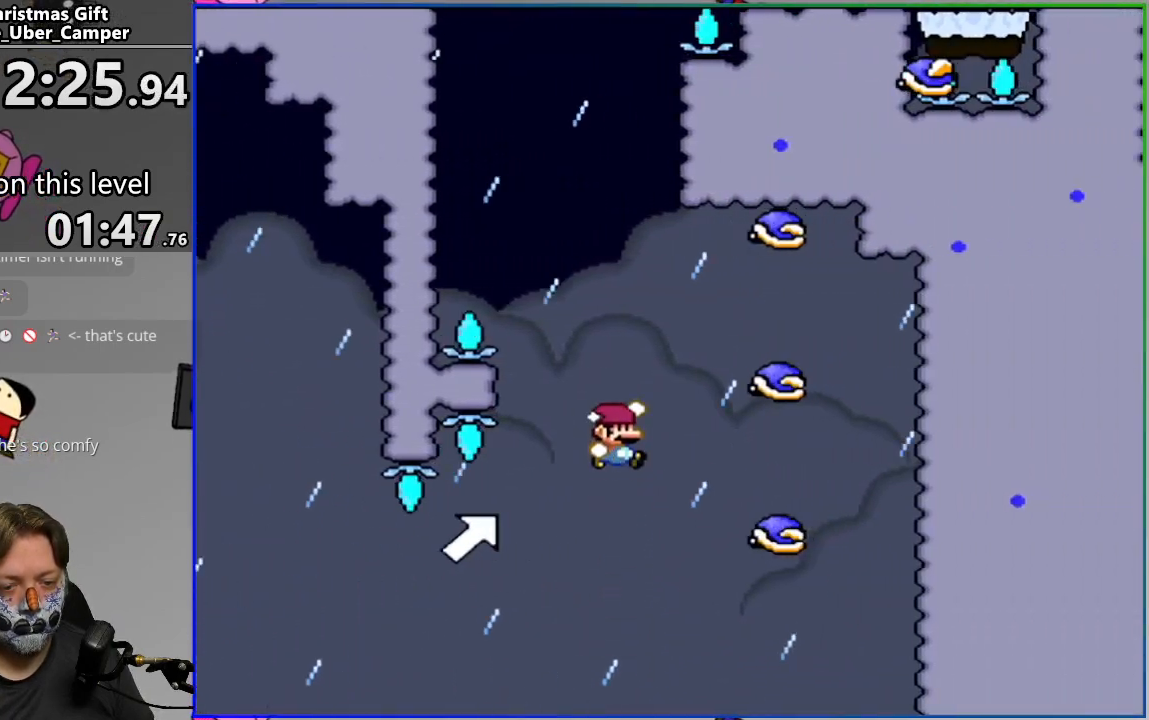
Gameplay with a controller (PlayStation layout); each line is a JSON object with the inputs held at the frame after it. "events" lists button and stick changes between this image and that frame as [ms after this image, input, new state], when the widget could be followed in between. Not read: left_stick right_stick.
{"buttons": ["CIRCLE", "SQUARE", "DPAD_LEFT"], "events": [[100, "CIRCLE", "down"], [183, "DPAD_RIGHT", "up"], [200, "DPAD_LEFT", "down"]]}
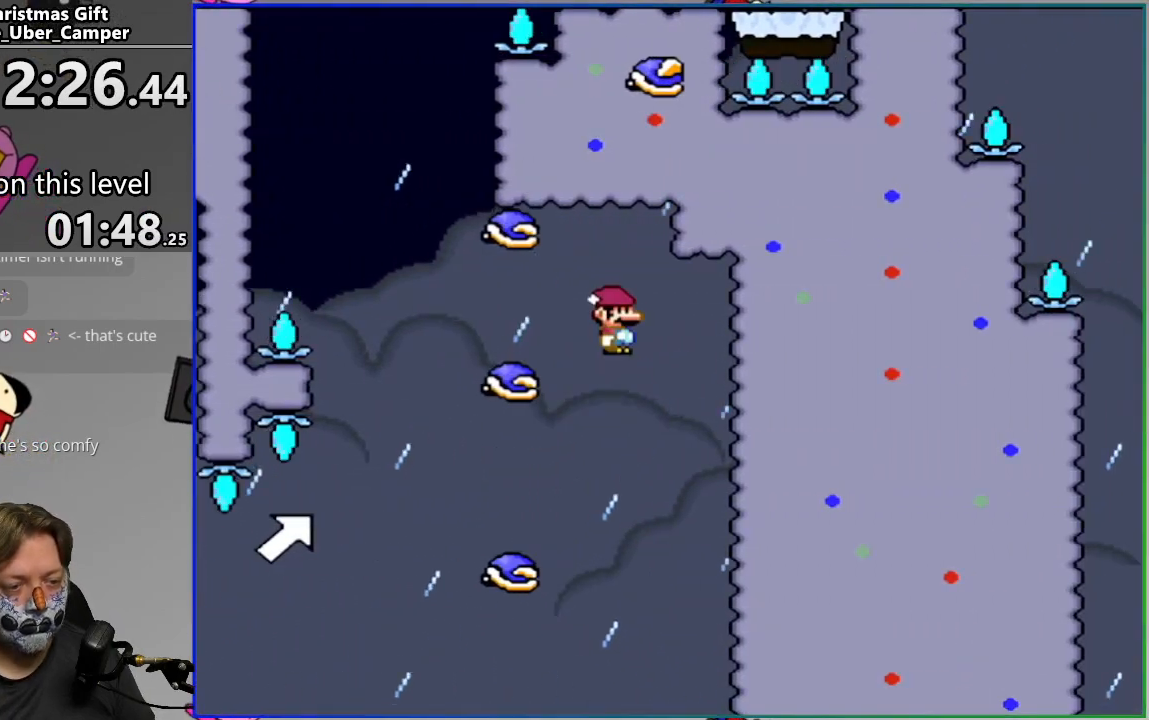
{"buttons": ["CROSS", "SQUARE", "DPAD_LEFT"], "events": [[400, "CIRCLE", "up"], [417, "CROSS", "down"]]}
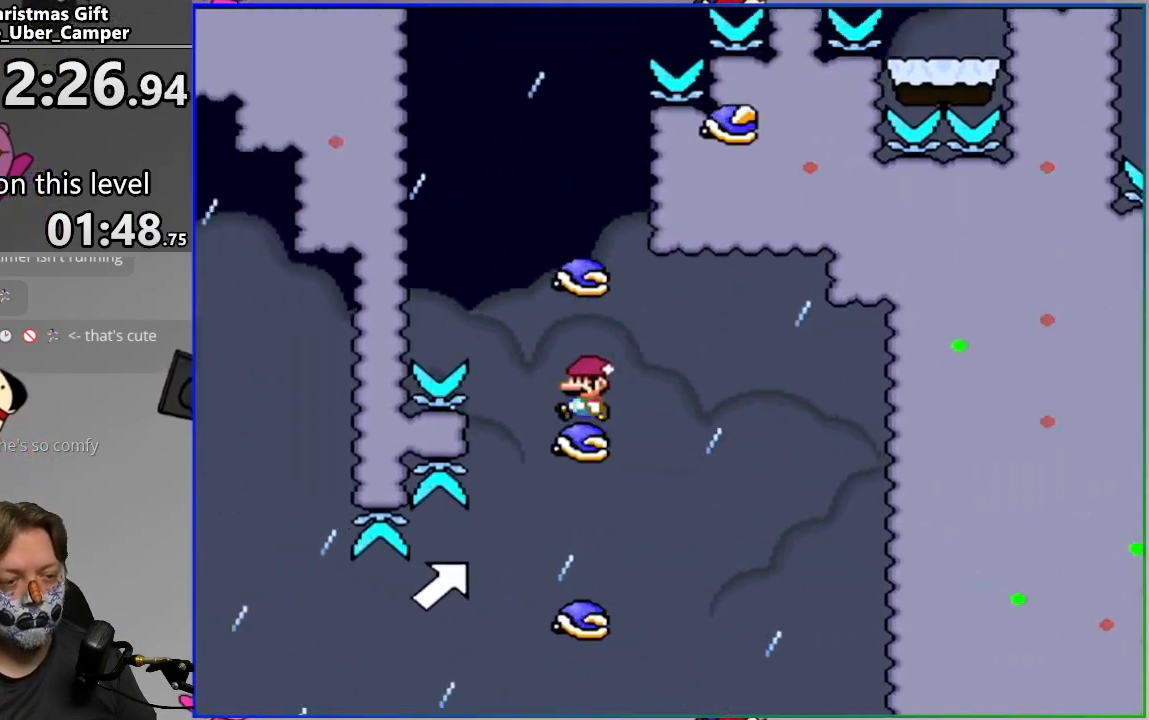
{"buttons": ["SQUARE", "DPAD_LEFT"], "events": [[83, "DPAD_LEFT", "up"], [167, "DPAD_RIGHT", "down"], [267, "DPAD_RIGHT", "up"], [367, "CROSS", "up"], [400, "DPAD_LEFT", "down"]]}
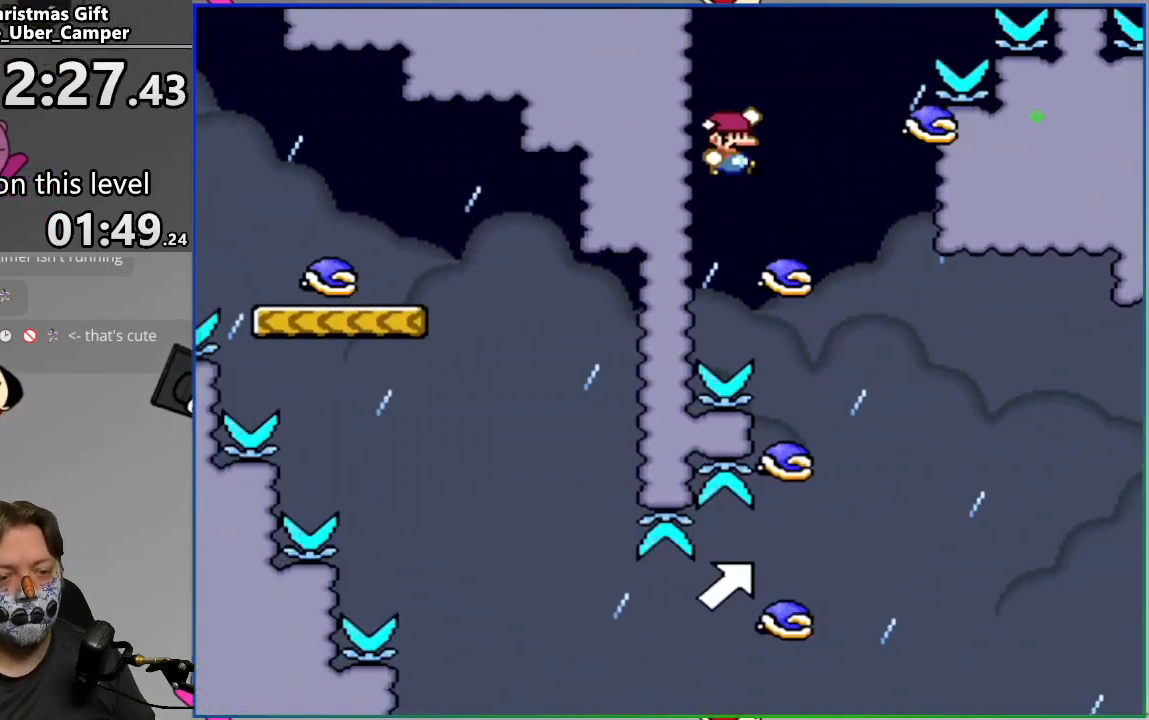
{"buttons": ["SQUARE", "DPAD_RIGHT"], "events": [[17, "DPAD_LEFT", "up"], [50, "DPAD_RIGHT", "down"], [133, "CROSS", "down"], [150, "DPAD_RIGHT", "up"], [417, "DPAD_RIGHT", "down"], [433, "CROSS", "up"]]}
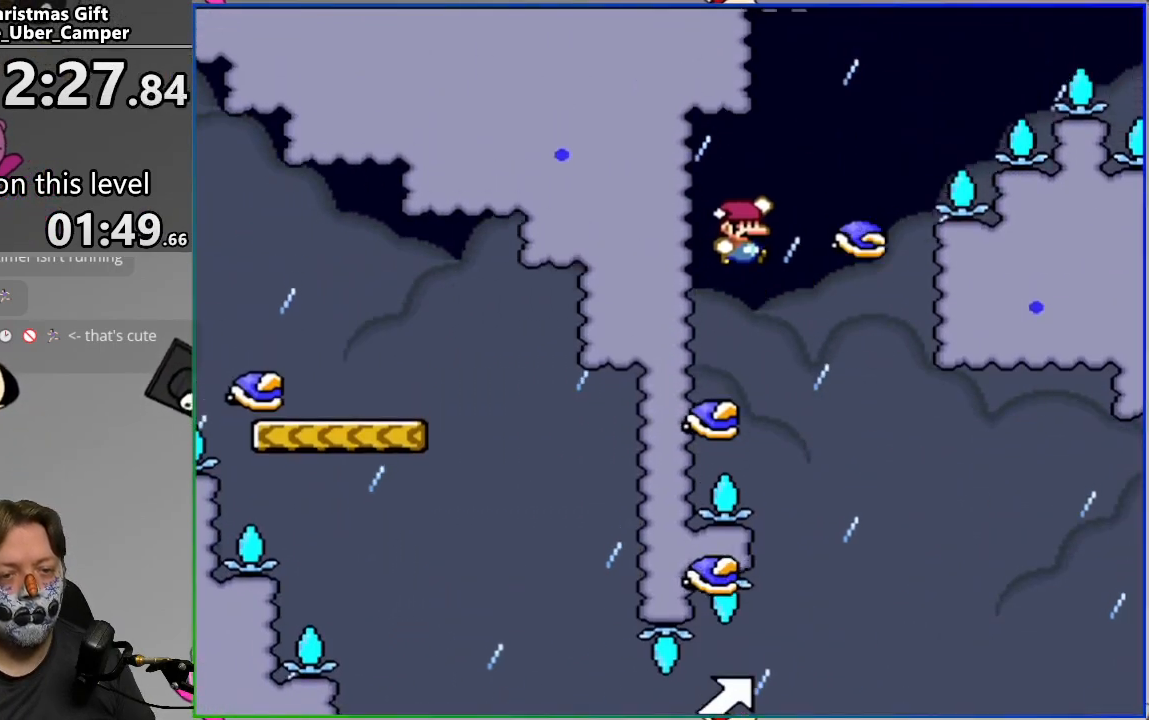
{"buttons": ["CROSS", "SQUARE", "DPAD_RIGHT"], "events": [[183, "CROSS", "down"], [233, "CIRCLE", "down"], [467, "CIRCLE", "up"]]}
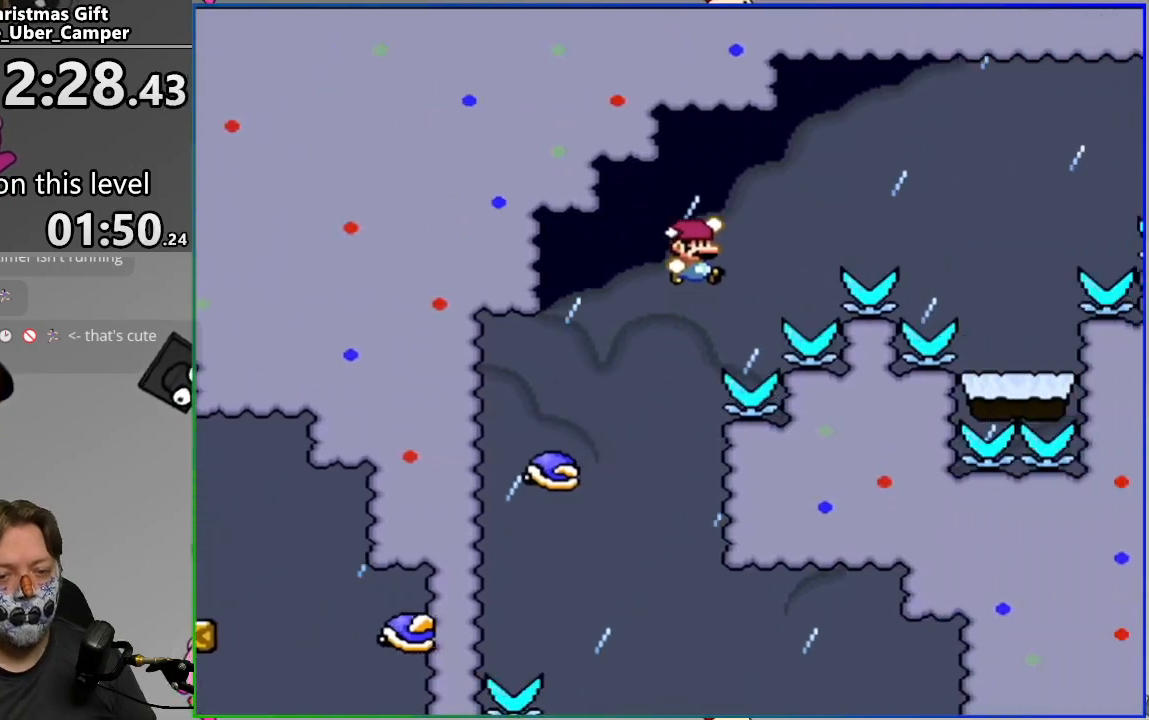
{"buttons": ["SQUARE", "DPAD_LEFT"], "events": [[333, "CROSS", "up"], [417, "DPAD_LEFT", "down"], [417, "DPAD_RIGHT", "up"]]}
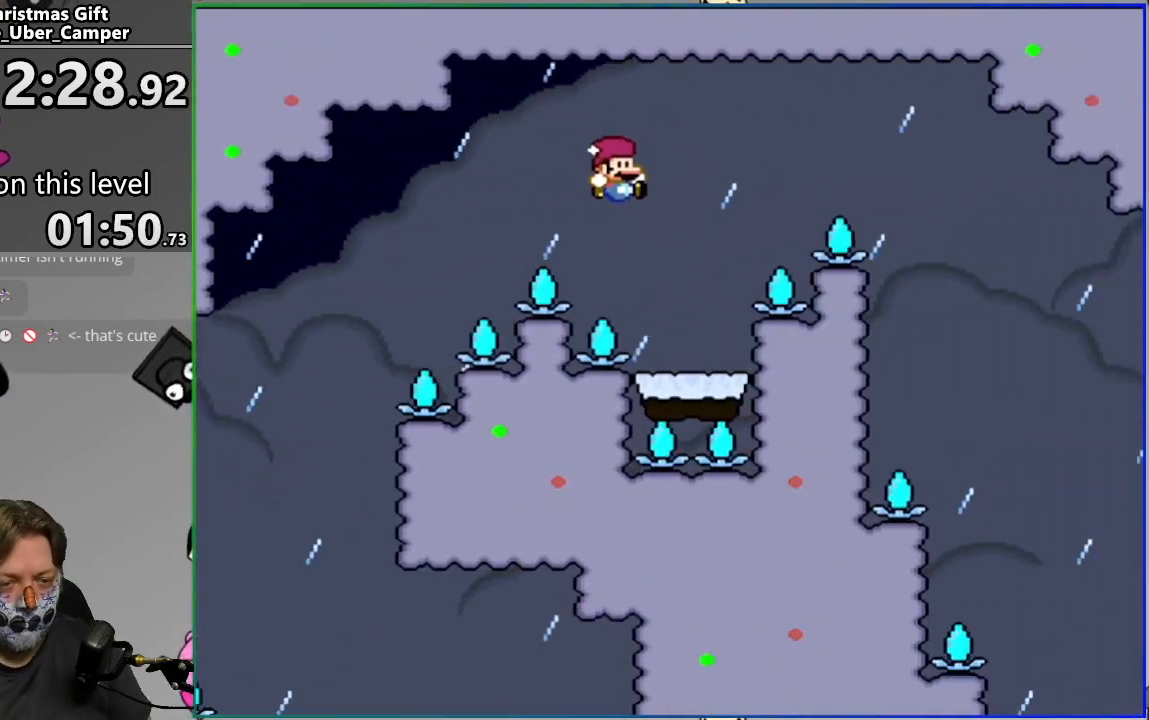
{"buttons": ["CROSS", "SQUARE", "DPAD_RIGHT"], "events": [[100, "DPAD_LEFT", "up"], [117, "CROSS", "down"], [117, "DPAD_RIGHT", "down"]]}
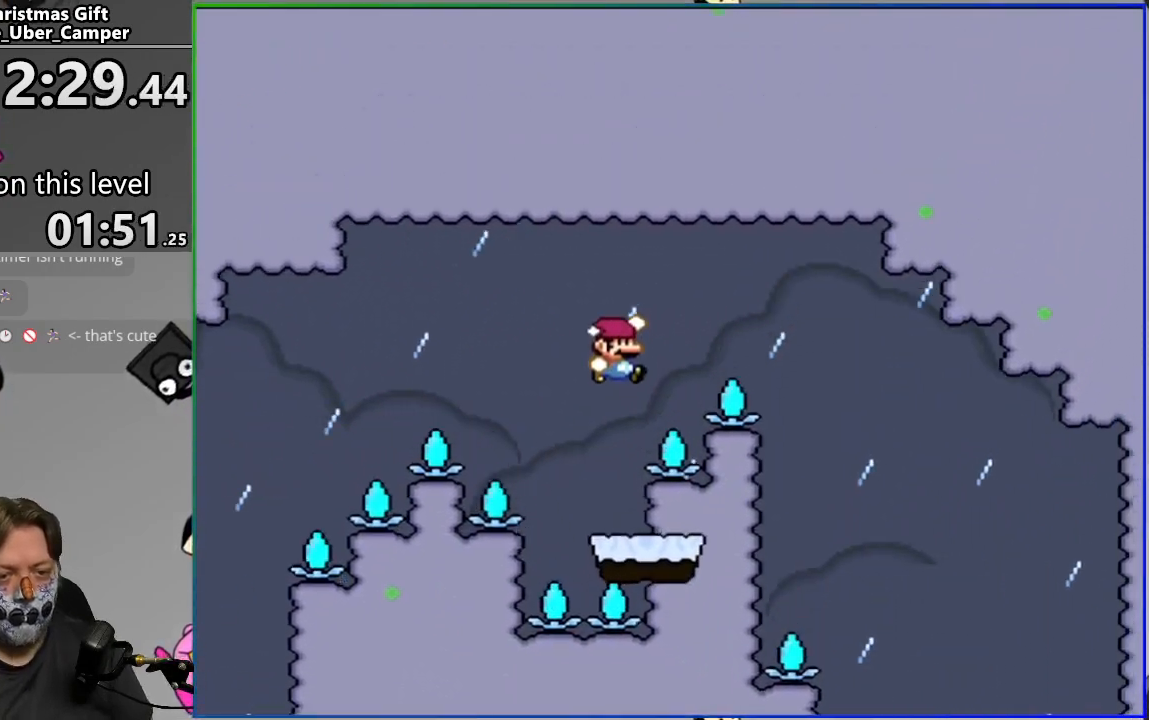
{"buttons": ["SQUARE"], "events": [[183, "DPAD_RIGHT", "up"], [233, "DPAD_LEFT", "down"], [467, "CROSS", "up"], [467, "DPAD_LEFT", "up"]]}
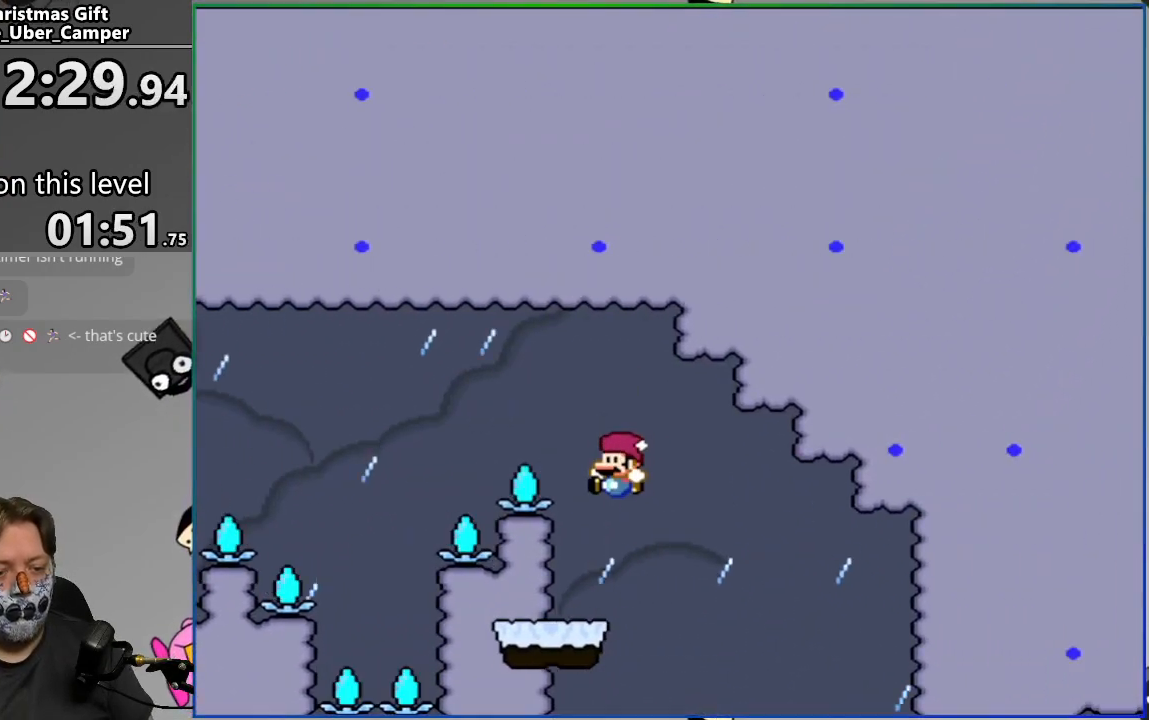
{"buttons": ["SQUARE"], "events": [[17, "DPAD_RIGHT", "down"], [117, "DPAD_RIGHT", "up"], [233, "DPAD_LEFT", "down"], [317, "DPAD_LEFT", "up"]]}
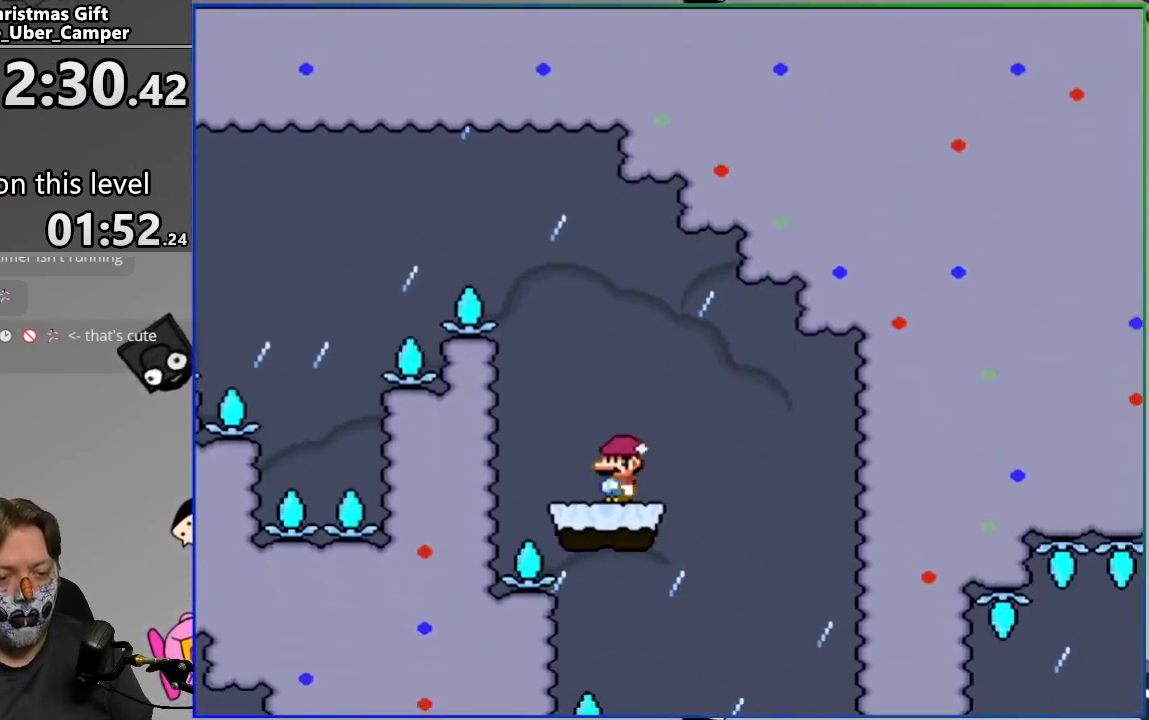
{"buttons": ["SQUARE", "DPAD_RIGHT"], "events": [[67, "DPAD_RIGHT", "down"], [150, "DPAD_RIGHT", "up"], [250, "DPAD_RIGHT", "down"]]}
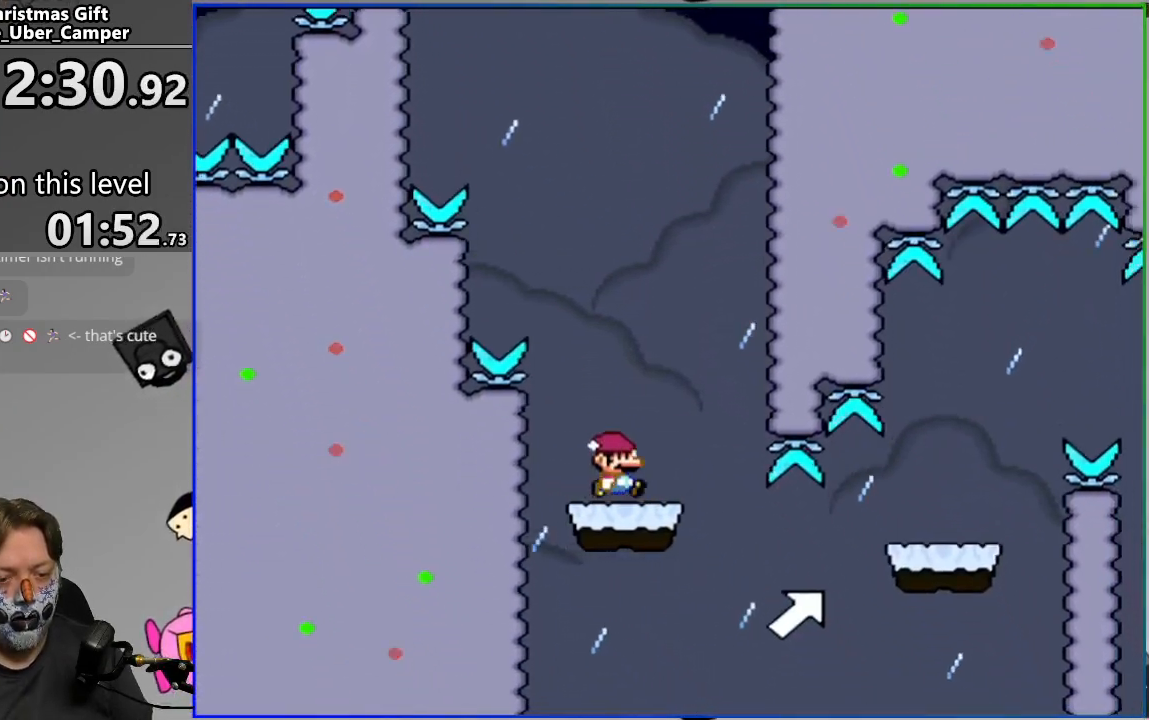
{"buttons": ["CROSS", "SQUARE", "DPAD_LEFT"], "events": [[117, "CROSS", "down"], [383, "DPAD_RIGHT", "up"], [400, "DPAD_LEFT", "down"]]}
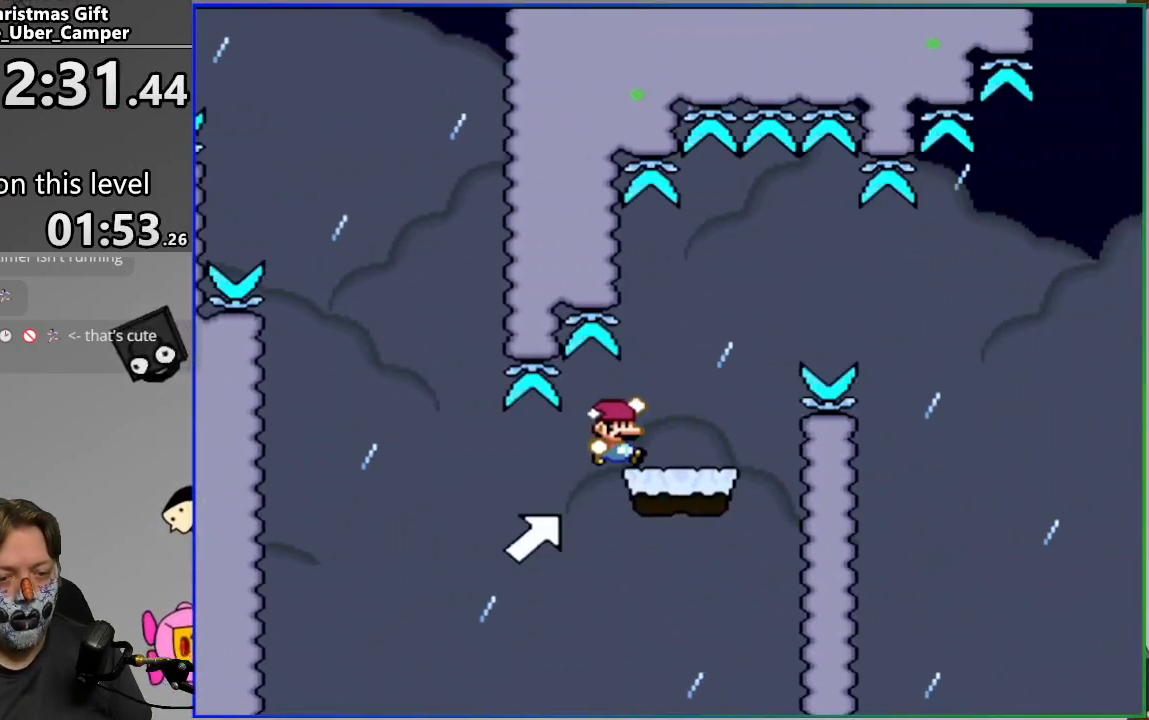
{"buttons": ["CROSS", "SQUARE", "DPAD_RIGHT"], "events": [[117, "DPAD_LEFT", "up"], [133, "DPAD_RIGHT", "down"], [150, "CROSS", "up"], [233, "DPAD_RIGHT", "up"], [383, "CROSS", "down"], [383, "DPAD_RIGHT", "down"]]}
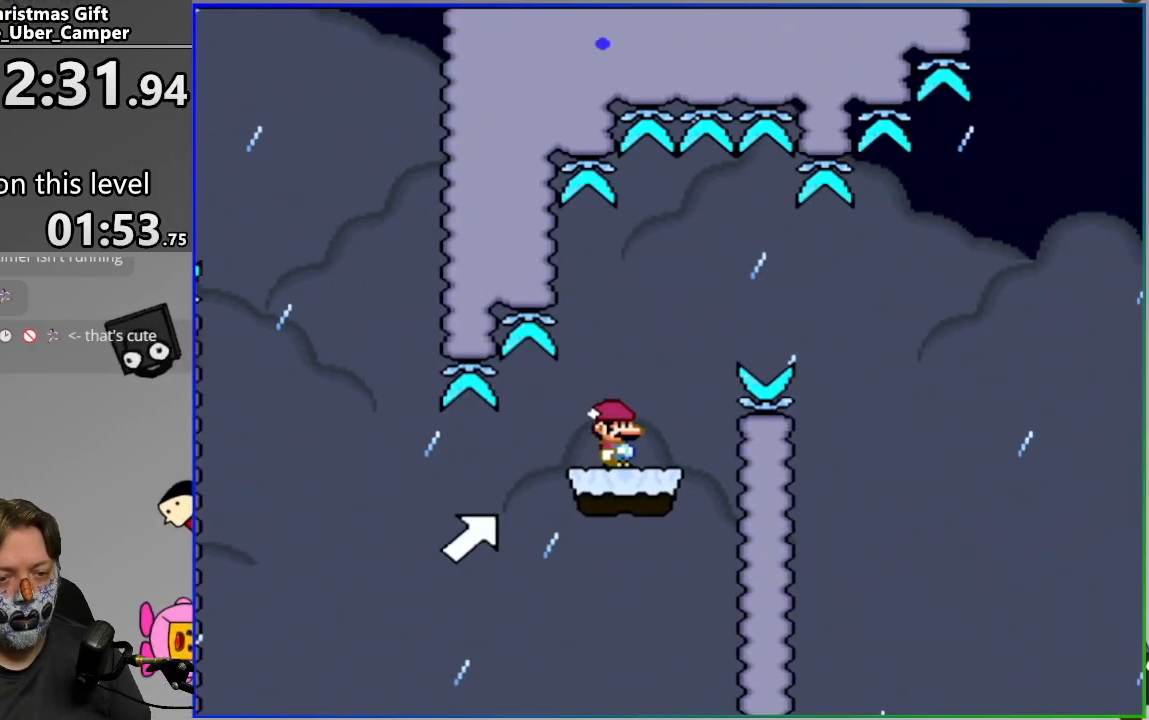
{"buttons": ["CROSS", "SQUARE", "DPAD_LEFT"], "events": [[100, "CROSS", "up"], [167, "CROSS", "down"], [367, "DPAD_RIGHT", "up"], [400, "DPAD_LEFT", "down"]]}
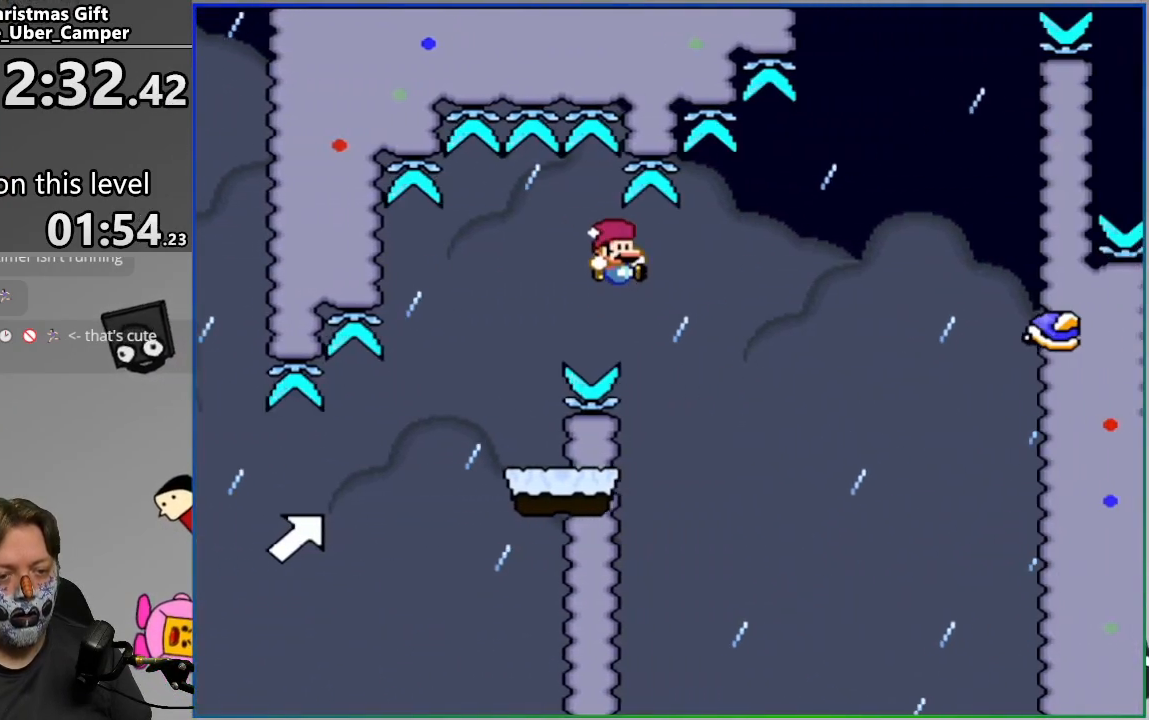
{"buttons": ["CROSS", "SQUARE", "DPAD_RIGHT"], "events": [[67, "DPAD_LEFT", "up"], [83, "CROSS", "up"], [183, "DPAD_RIGHT", "down"], [317, "CROSS", "down"]]}
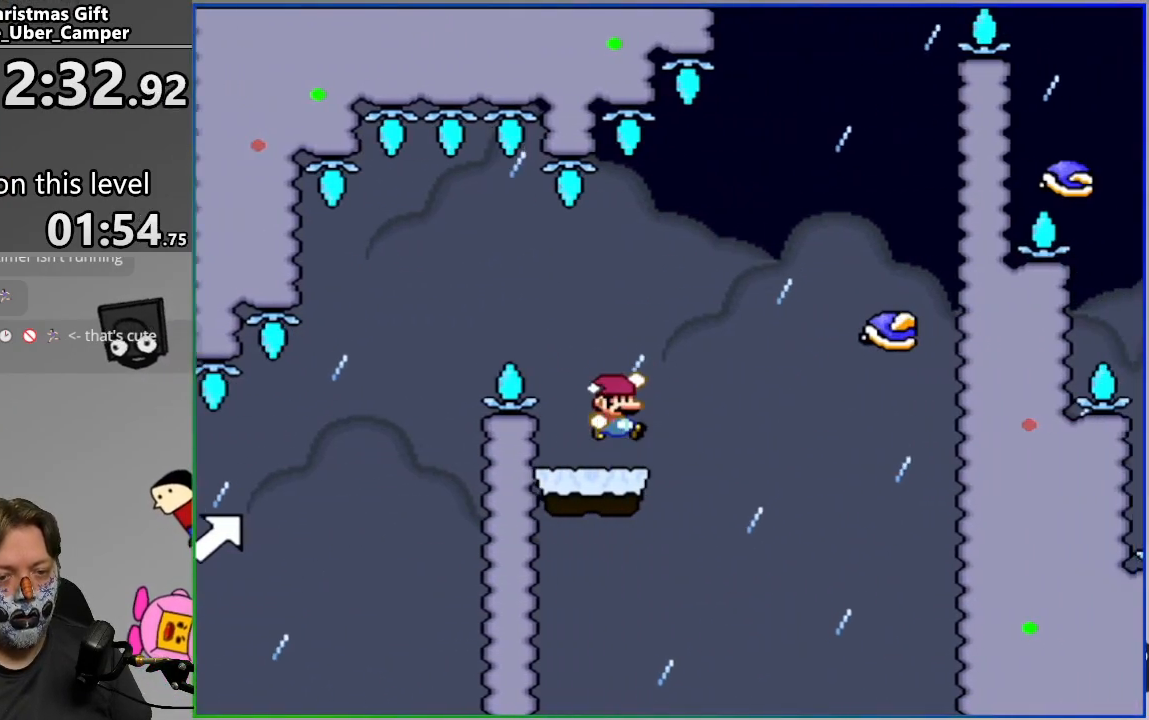
{"buttons": ["CROSS", "SQUARE"], "events": [[133, "CROSS", "up"], [233, "DPAD_RIGHT", "up"], [250, "DPAD_LEFT", "down"], [383, "DPAD_LEFT", "up"], [400, "CROSS", "down"], [400, "DPAD_RIGHT", "down"], [500, "DPAD_RIGHT", "up"]]}
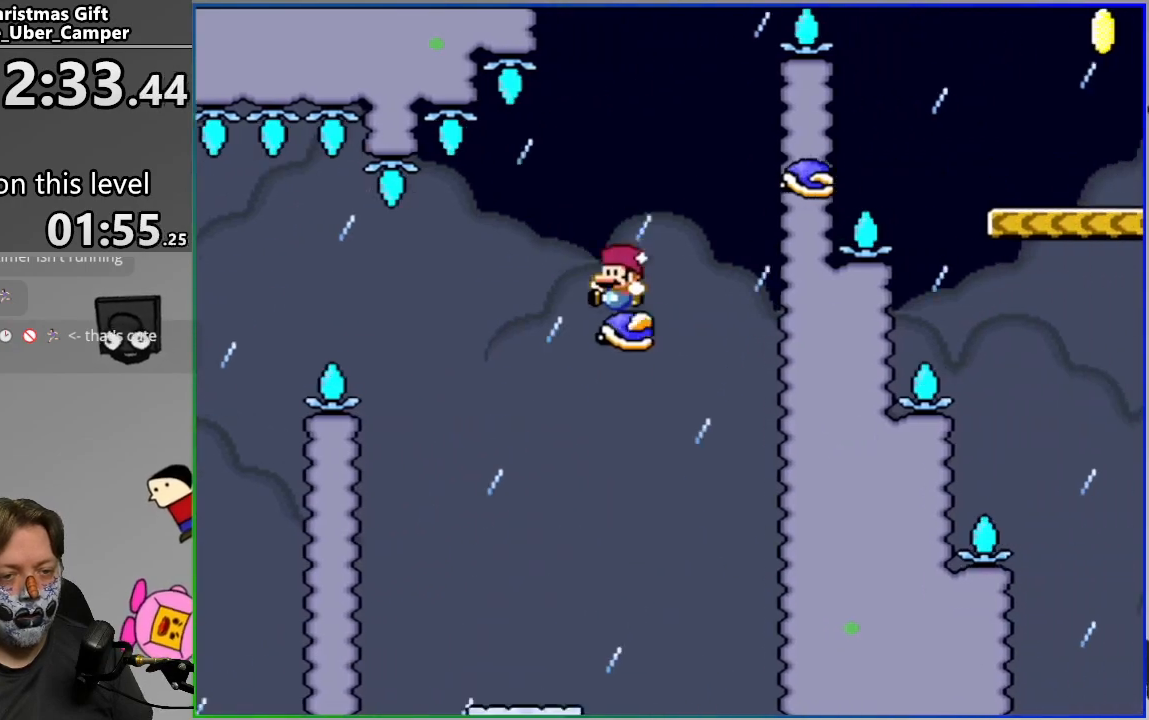
{"buttons": ["SQUARE", "DPAD_RIGHT"], "events": [[367, "DPAD_LEFT", "down"], [433, "CROSS", "up"], [467, "DPAD_LEFT", "up"], [500, "DPAD_RIGHT", "down"]]}
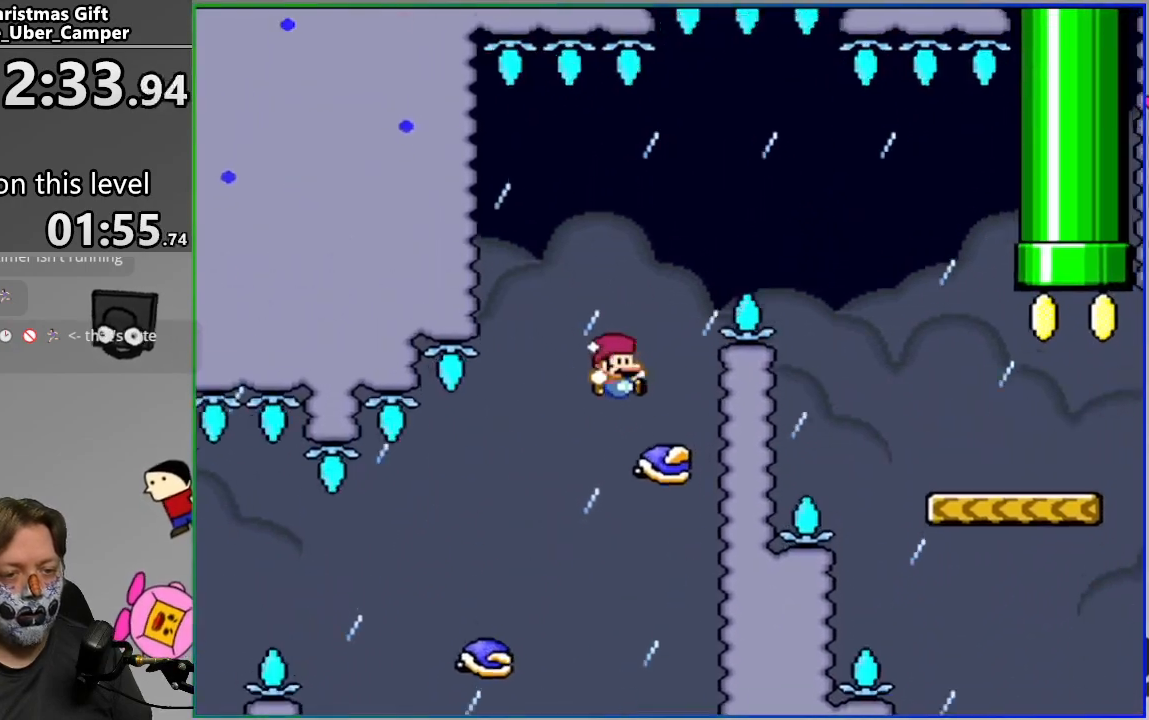
{"buttons": ["CROSS", "SQUARE", "DPAD_RIGHT"], "events": [[100, "CROSS", "down"]]}
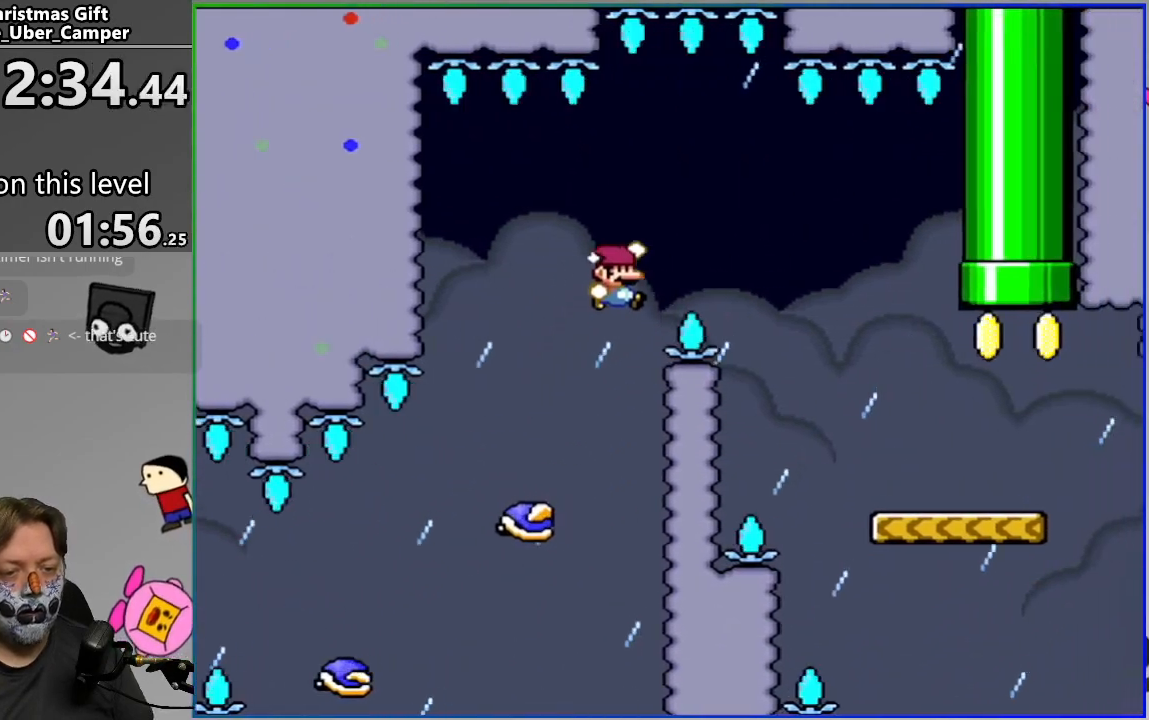
{"buttons": ["CROSS", "SQUARE", "DPAD_UP", "DPAD_RIGHT"], "events": [[100, "CROSS", "up"], [467, "CROSS", "down"], [483, "DPAD_UP", "down"]]}
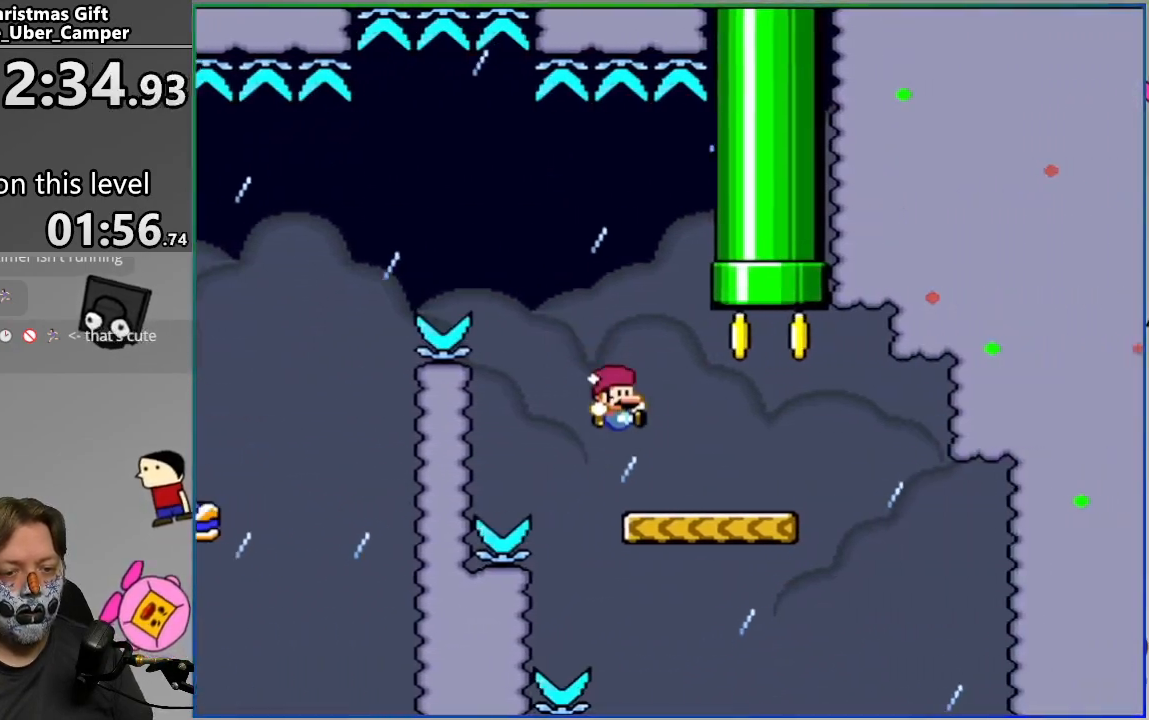
{"buttons": ["CROSS", "SQUARE", "DPAD_UP"], "events": [[33, "DPAD_RIGHT", "up"], [50, "DPAD_LEFT", "down"], [183, "DPAD_LEFT", "up"]]}
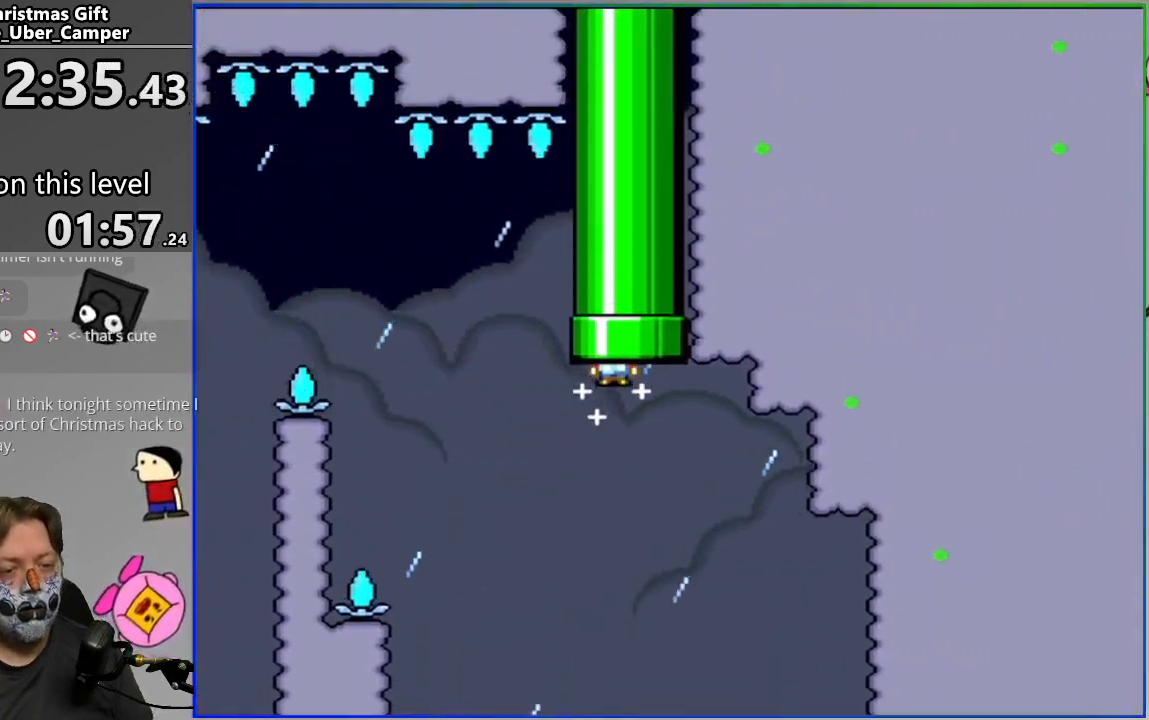
{"buttons": [], "events": [[117, "DPAD_UP", "up"], [183, "CROSS", "up"], [183, "SQUARE", "up"]]}
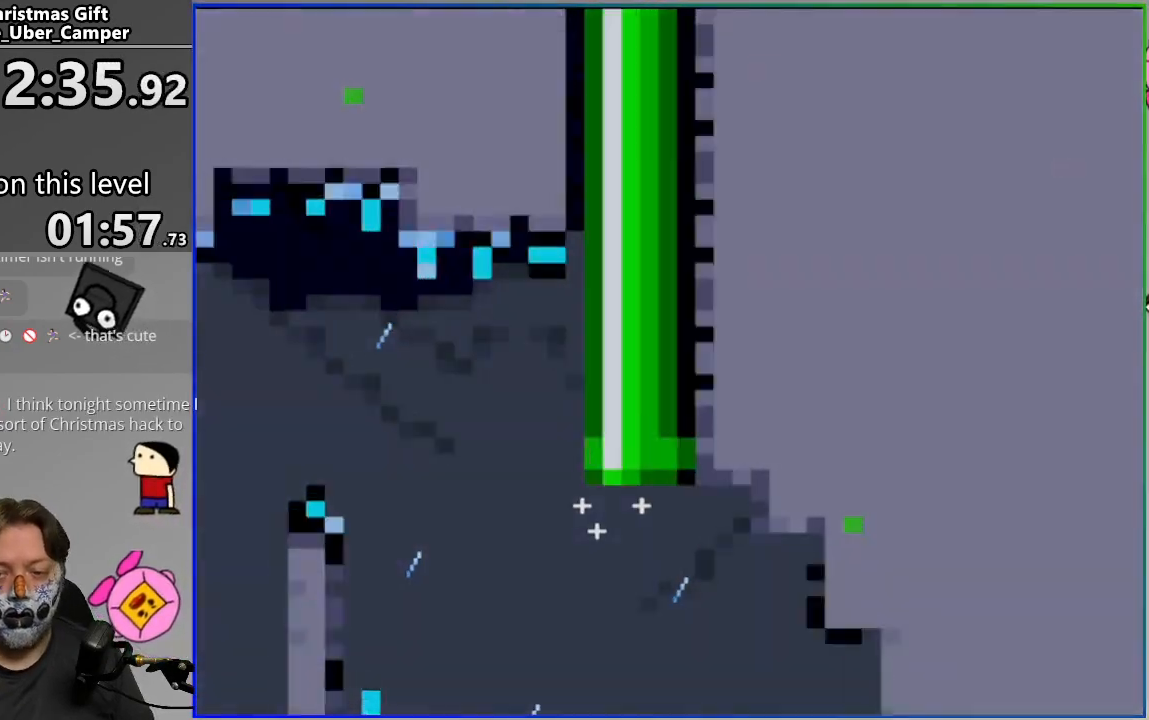
{"buttons": [], "events": []}
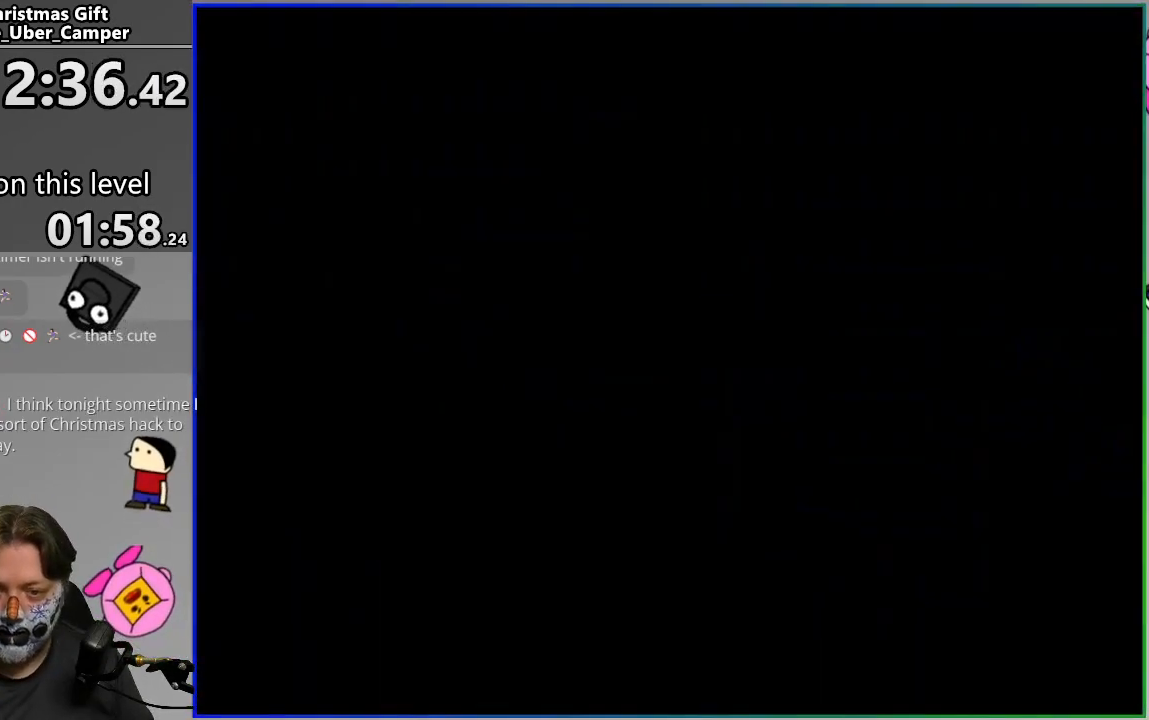
{"buttons": [], "events": []}
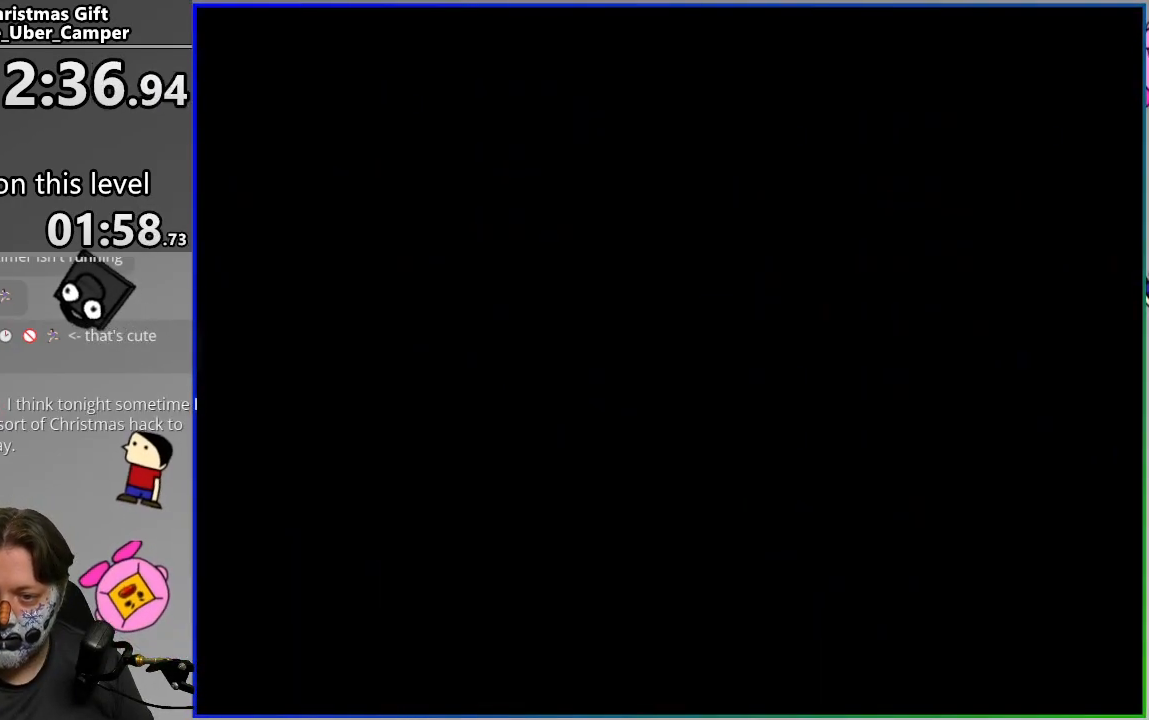
{"buttons": ["SQUARE"], "events": [[150, "SQUARE", "down"]]}
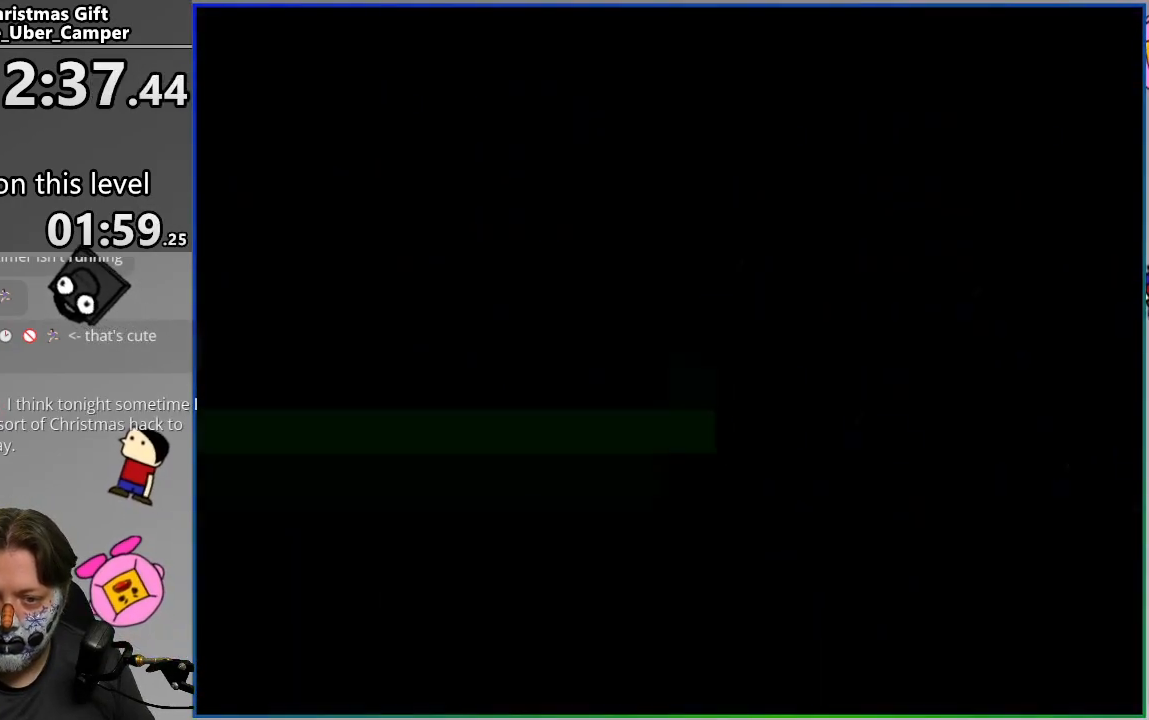
{"buttons": ["SQUARE"], "events": []}
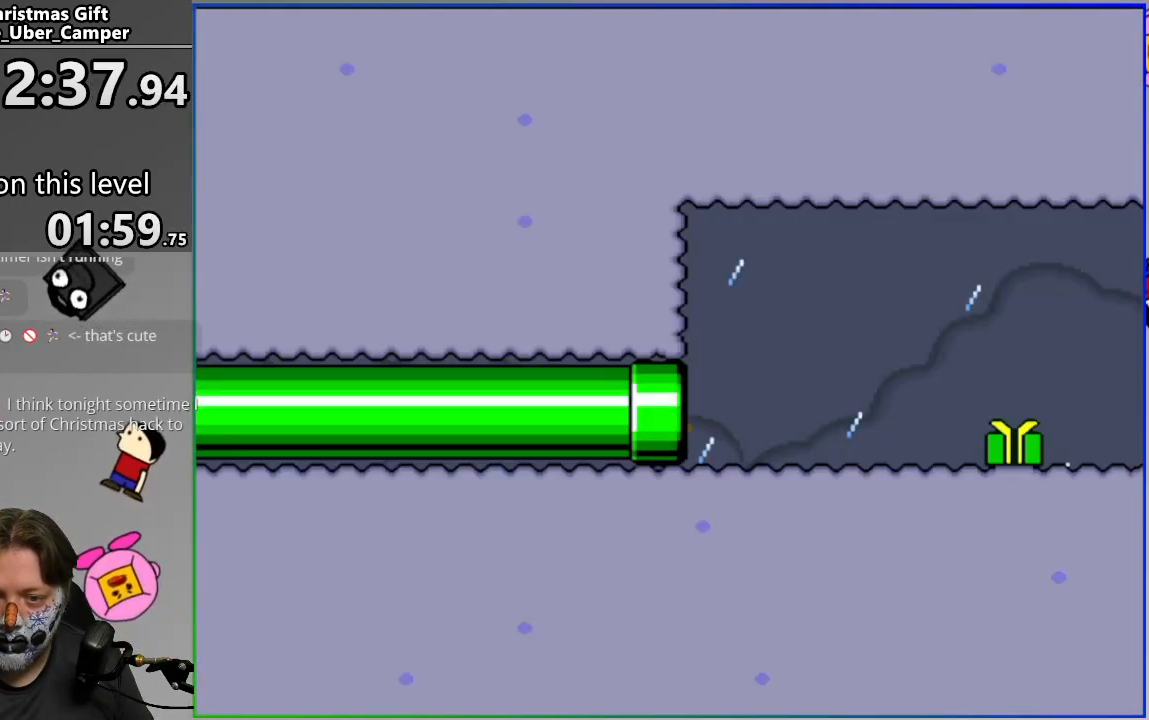
{"buttons": ["SQUARE", "DPAD_RIGHT"], "events": [[417, "DPAD_RIGHT", "down"]]}
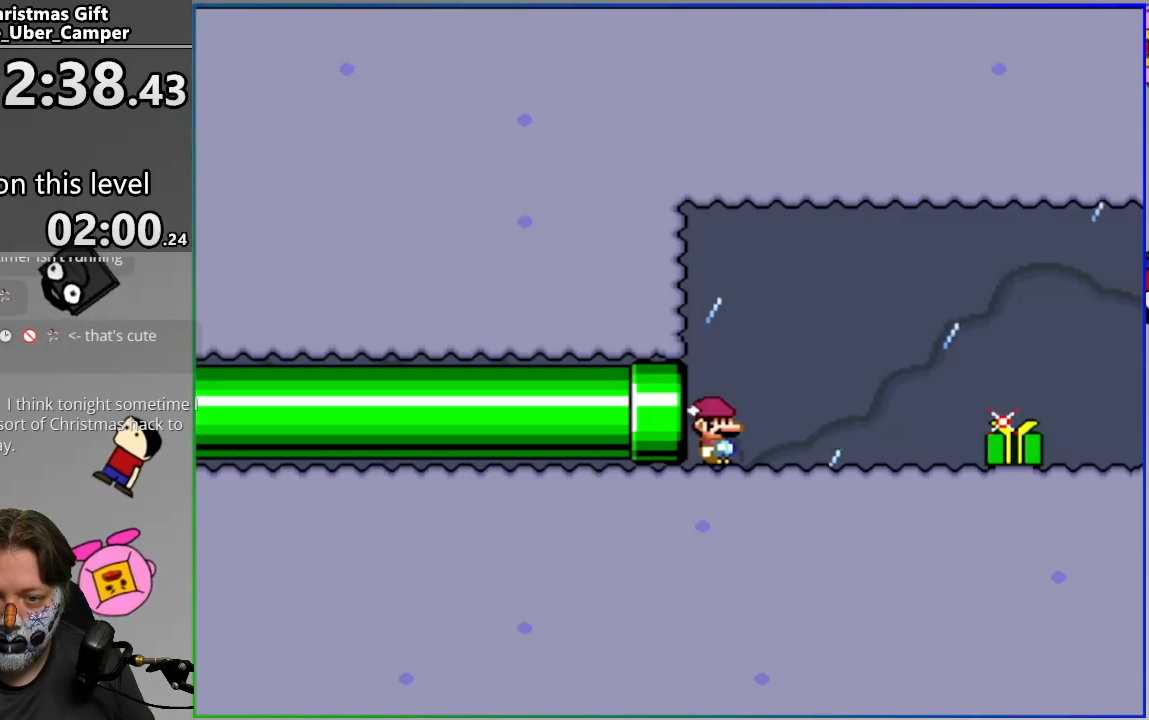
{"buttons": ["CIRCLE", "SQUARE", "DPAD_RIGHT"], "events": [[100, "CIRCLE", "down"], [217, "CIRCLE", "up"], [300, "CIRCLE", "down"]]}
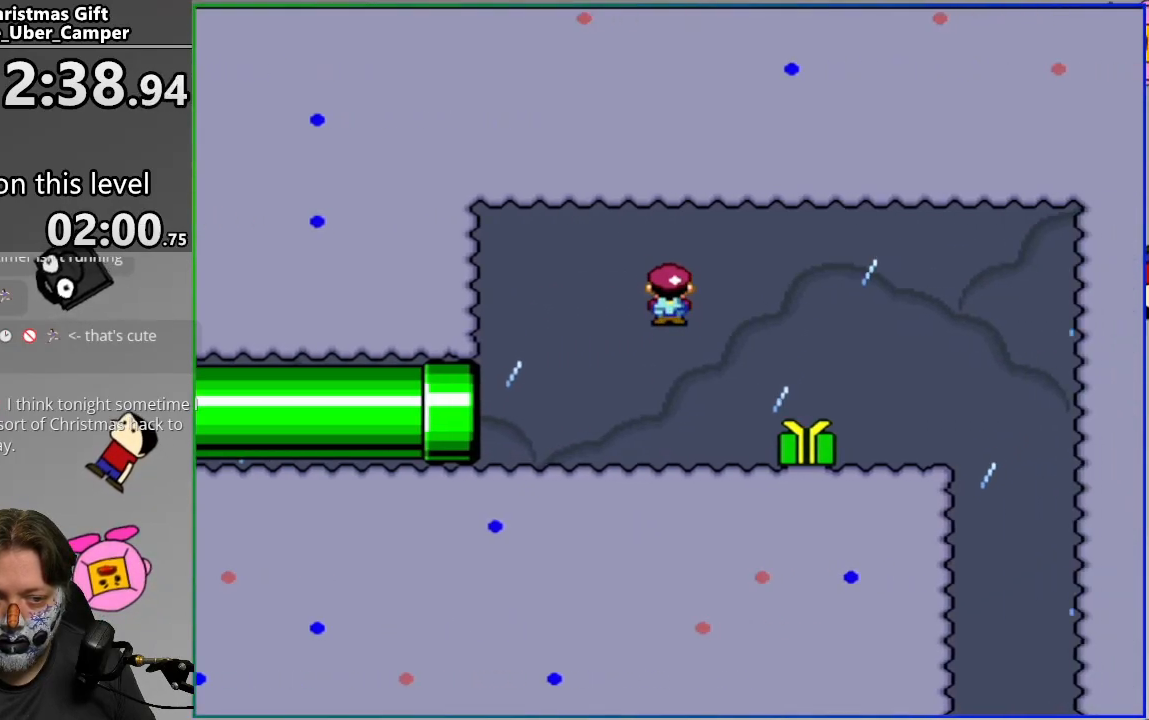
{"buttons": [], "events": [[50, "DPAD_RIGHT", "up"], [117, "DPAD_LEFT", "down"], [217, "CIRCLE", "up"], [233, "CIRCLE", "down"], [317, "DPAD_LEFT", "up"], [433, "SQUARE", "up"], [467, "CIRCLE", "up"]]}